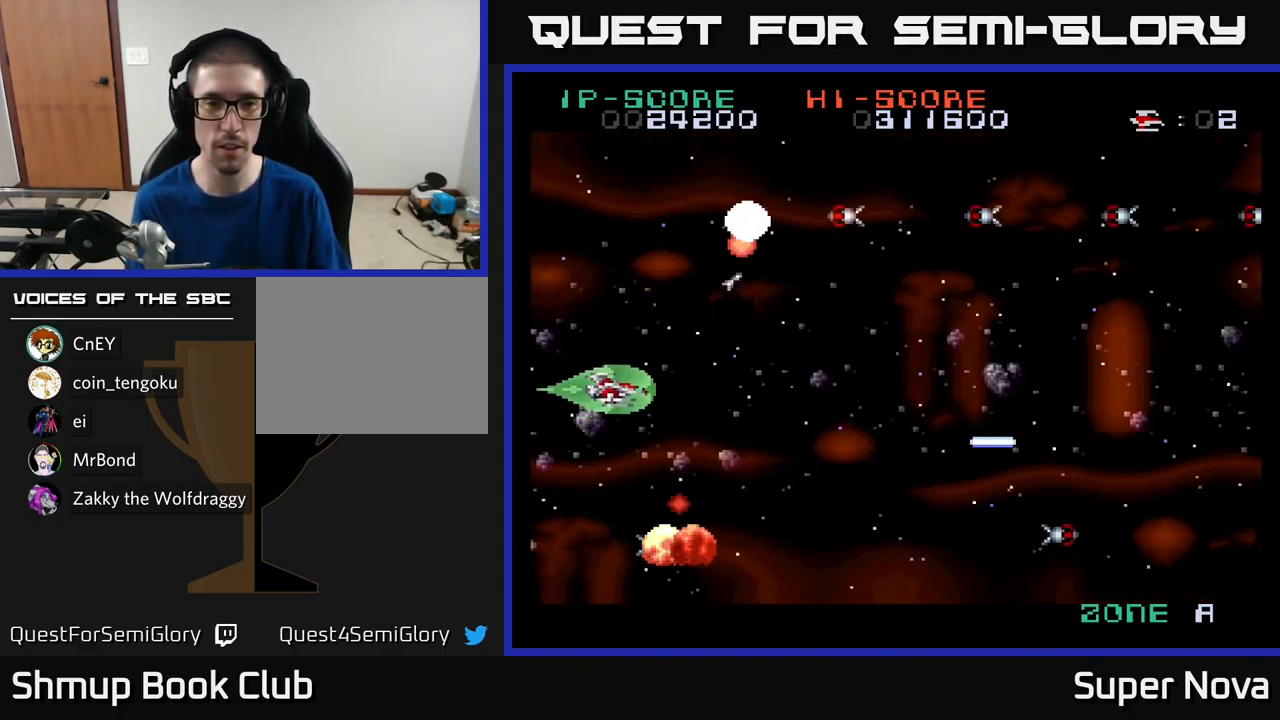
Gameplay with a controller (Xbox layout); each line is a JSON object with the inputs held at the frame after it. "events" lists button and stick changes between this image and that frame as [ms after this image, input, new state], when the widget could be followed in between.
{"buttons": ["X", "DPAD_UP"], "left_stick": "center", "right_stick": "center", "events": [[17, "A", "up"], [117, "DPAD_LEFT", "down"], [167, "A", "down"], [167, "X", "up"], [233, "X", "down"], [250, "DPAD_LEFT", "up"], [267, "A", "up"], [417, "X", "up"], [467, "X", "down"]]}
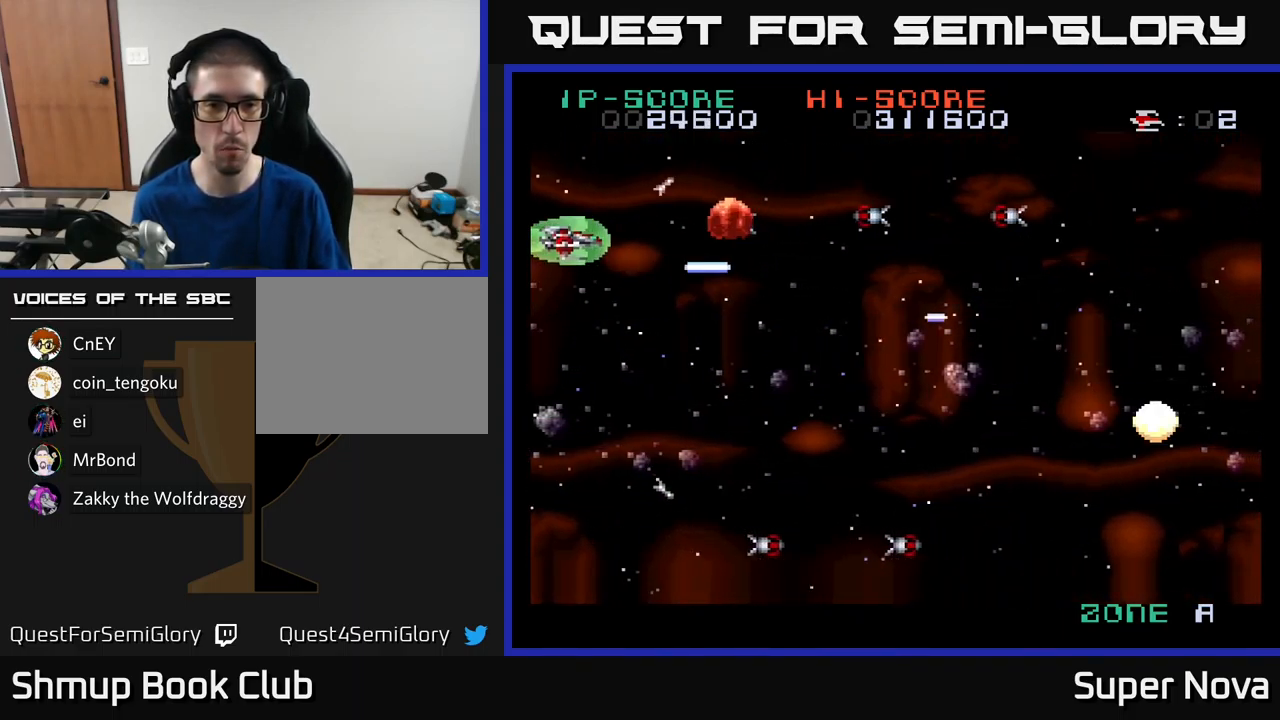
{"buttons": ["X", "DPAD_LEFT"], "left_stick": "center", "right_stick": "center", "events": [[100, "DPAD_UP", "up"], [150, "DPAD_DOWN", "down"], [267, "DPAD_DOWN", "up"], [450, "DPAD_LEFT", "down"]]}
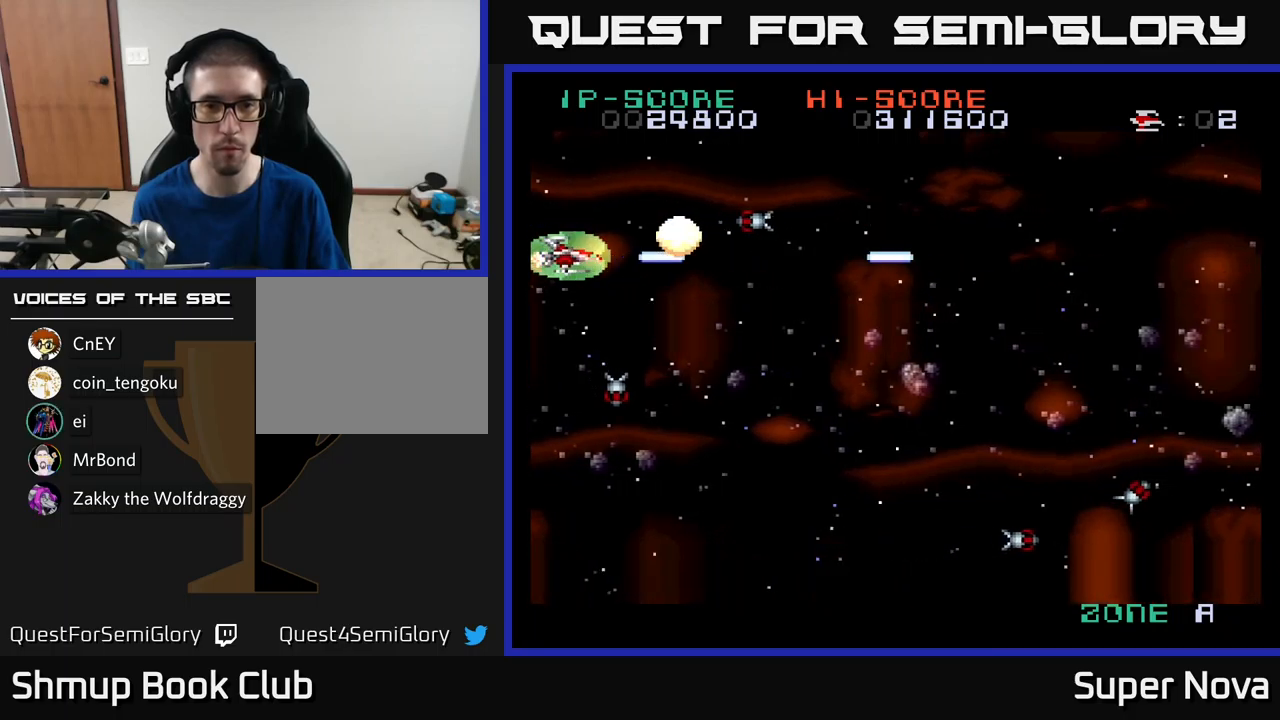
{"buttons": ["X", "DPAD_RIGHT"], "left_stick": "center", "right_stick": "center", "events": [[17, "X", "up"], [34, "DPAD_LEFT", "up"], [67, "DPAD_RIGHT", "down"], [84, "X", "down"], [117, "A", "down"], [167, "X", "up"], [234, "DPAD_DOWN", "down"], [234, "X", "down"], [250, "A", "up"], [400, "DPAD_DOWN", "up"]]}
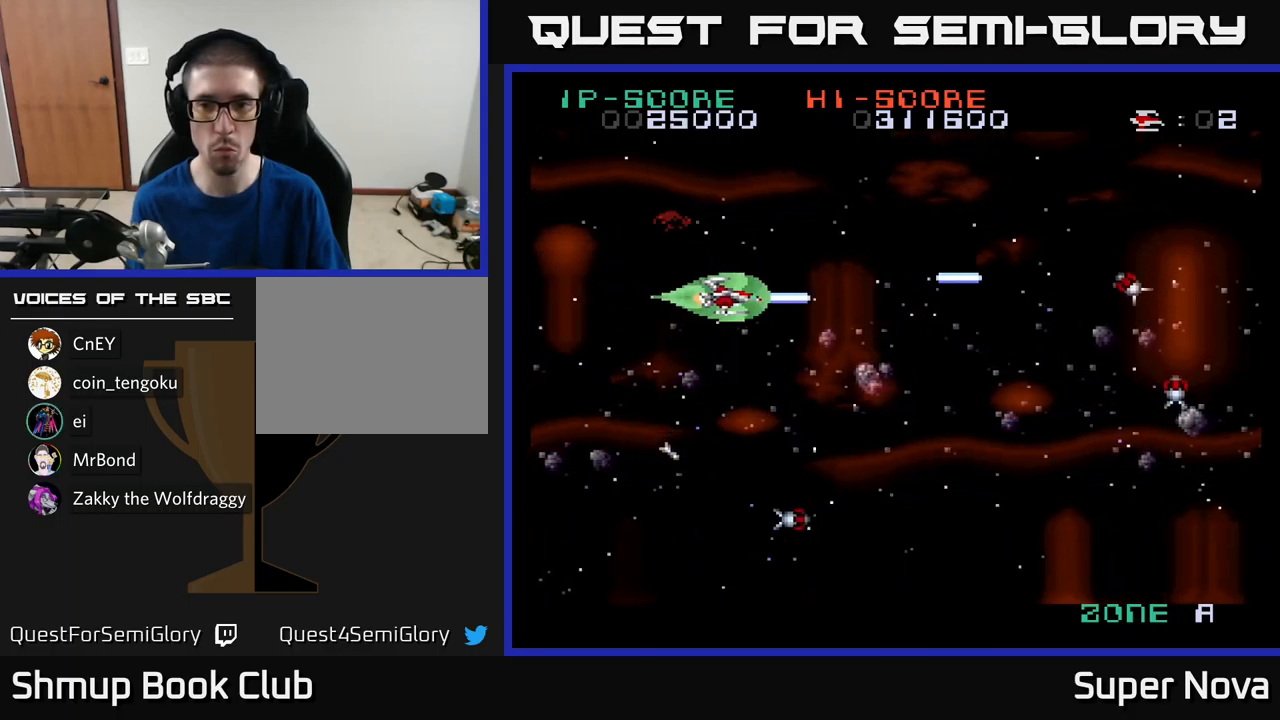
{"buttons": ["X", "DPAD_DOWN", "DPAD_RIGHT"], "left_stick": "center", "right_stick": "center", "events": [[117, "DPAD_DOWN", "down"], [267, "X", "up"], [334, "X", "down"]]}
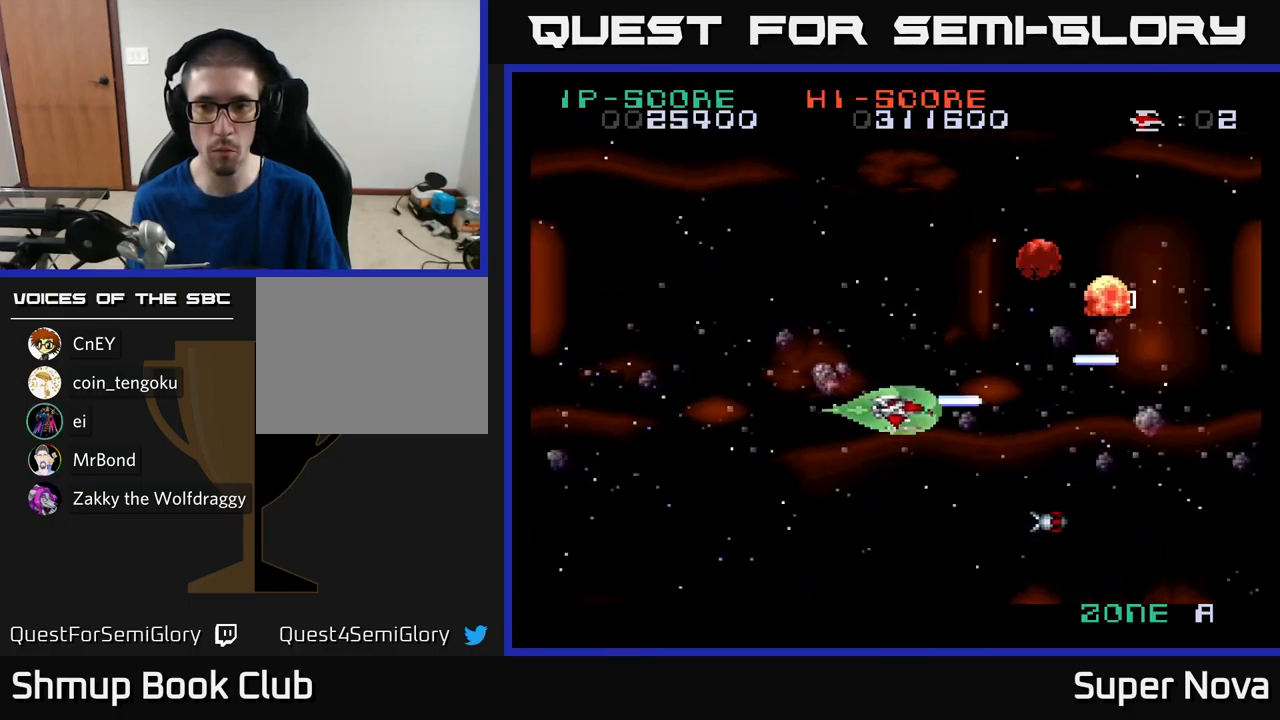
{"buttons": ["A", "DPAD_UP", "DPAD_LEFT"], "left_stick": "center", "right_stick": "center", "events": [[134, "X", "up"], [284, "X", "down"], [367, "DPAD_DOWN", "up"], [367, "DPAD_RIGHT", "up"], [400, "DPAD_LEFT", "down"], [400, "DPAD_UP", "down"], [467, "A", "down"], [500, "X", "up"]]}
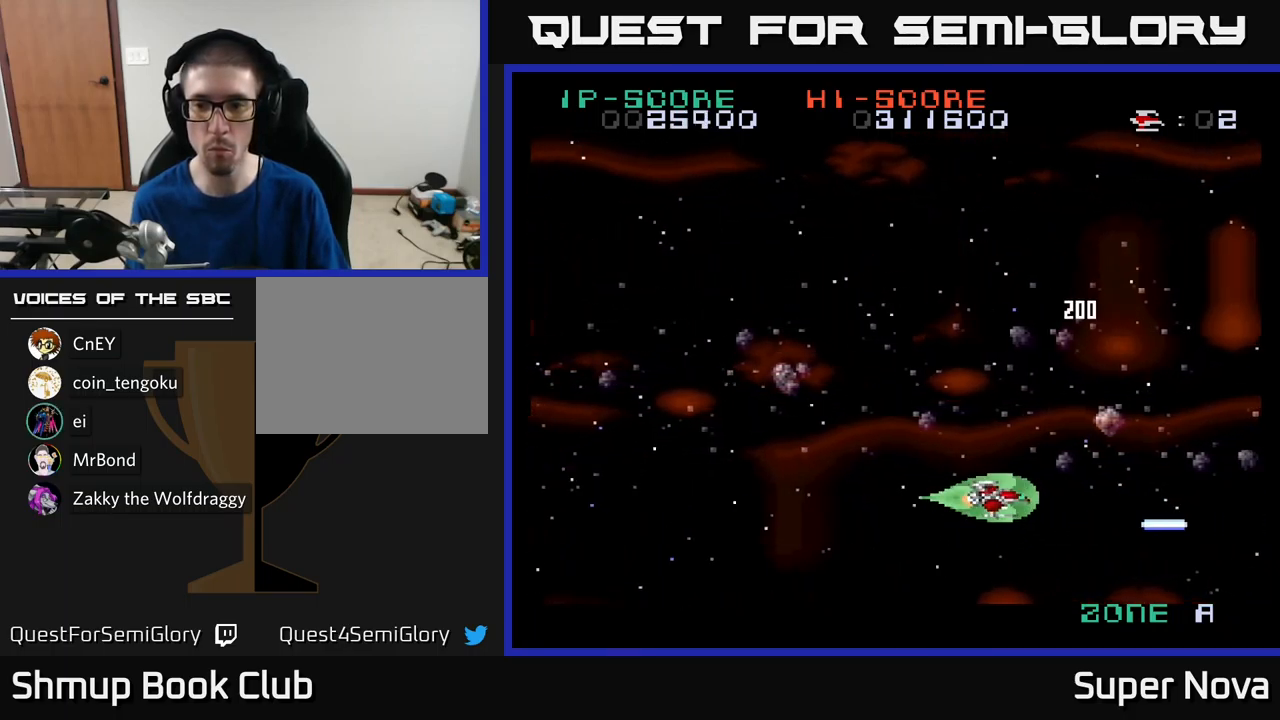
{"buttons": ["X", "DPAD_UP", "DPAD_LEFT"], "left_stick": "center", "right_stick": "center", "events": [[134, "X", "down"], [150, "A", "up"]]}
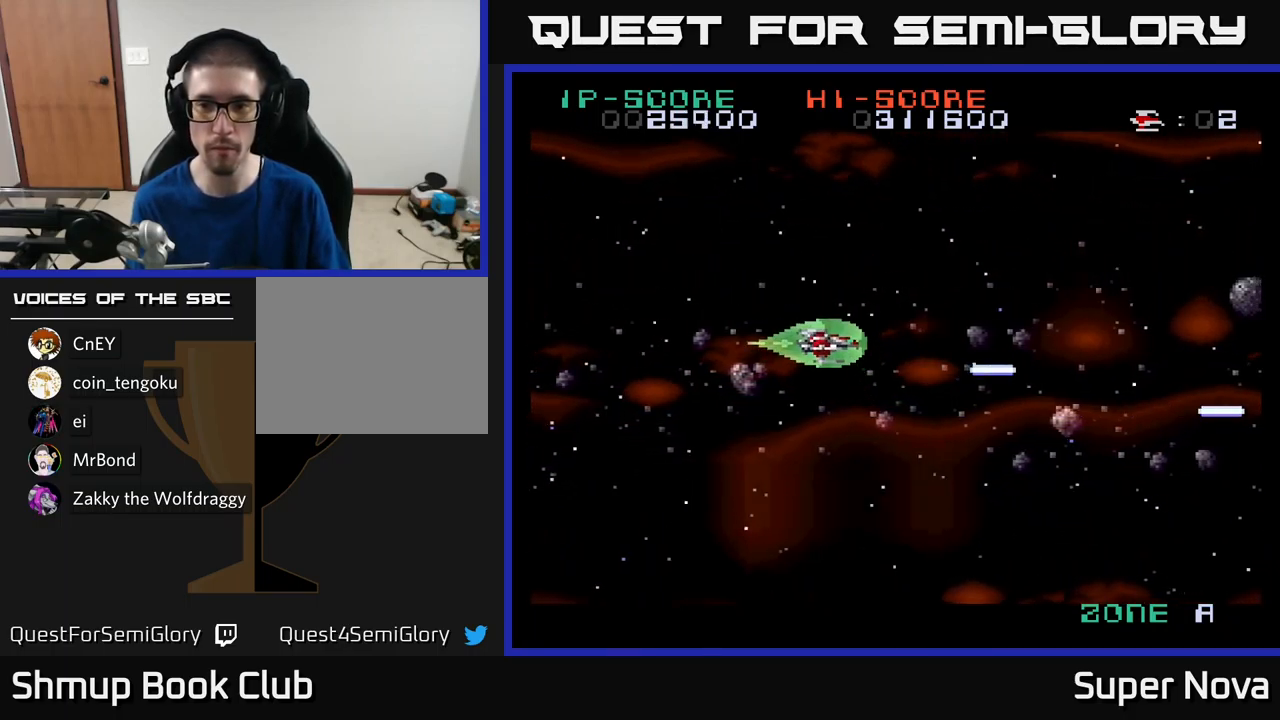
{"buttons": ["X"], "left_stick": "center", "right_stick": "center", "events": [[17, "DPAD_LEFT", "up"], [234, "DPAD_UP", "up"]]}
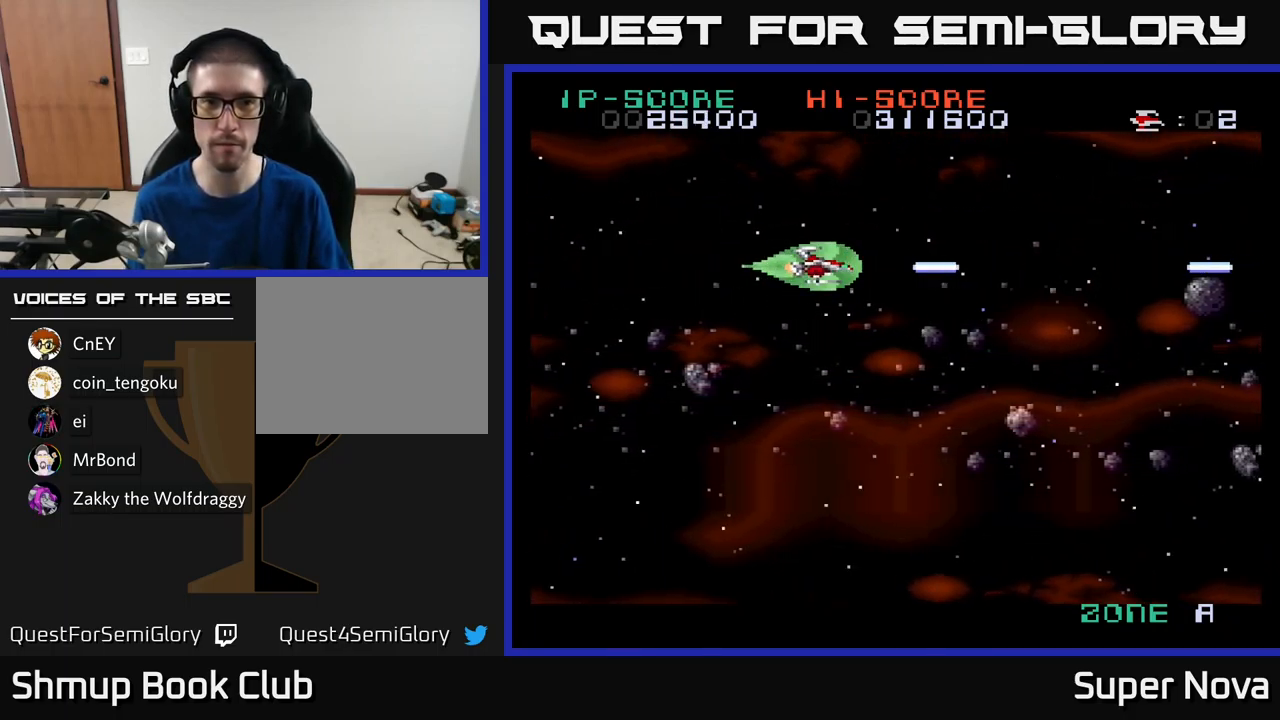
{"buttons": ["X"], "left_stick": "center", "right_stick": "center", "events": []}
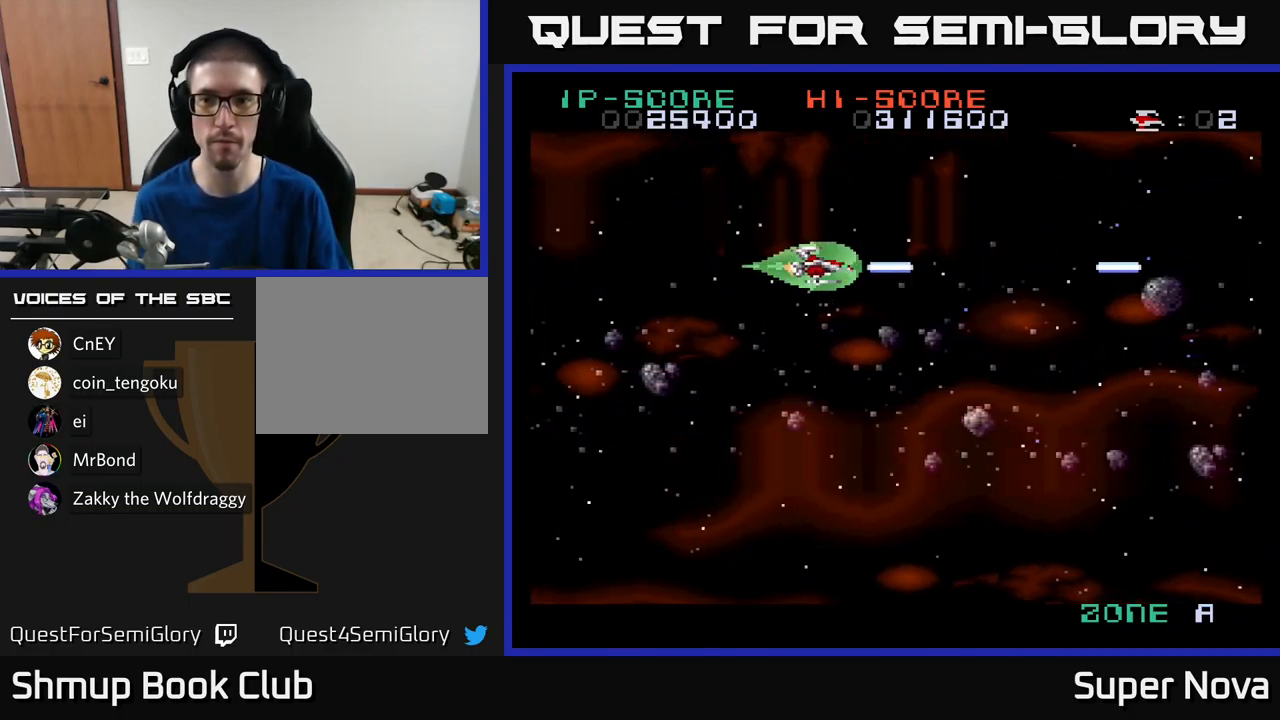
{"buttons": ["X"], "left_stick": "center", "right_stick": "center", "events": []}
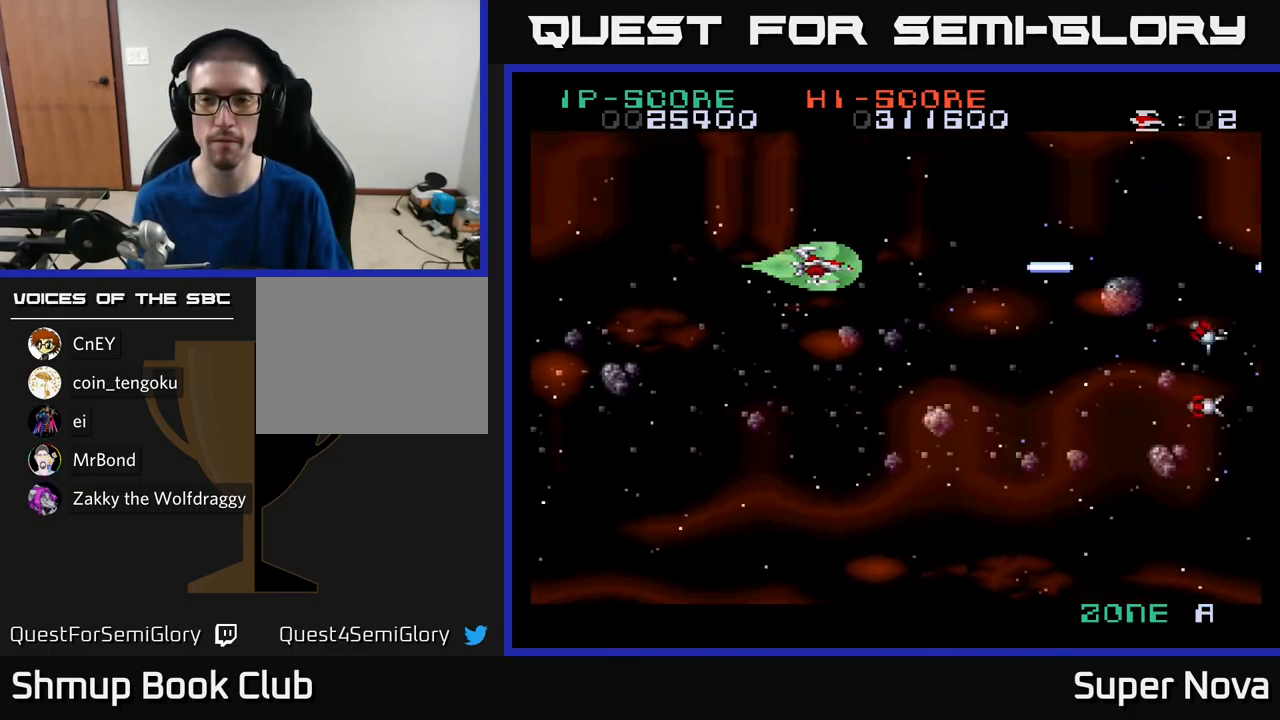
{"buttons": ["X", "DPAD_DOWN"], "left_stick": "center", "right_stick": "center", "events": [[117, "DPAD_DOWN", "down"]]}
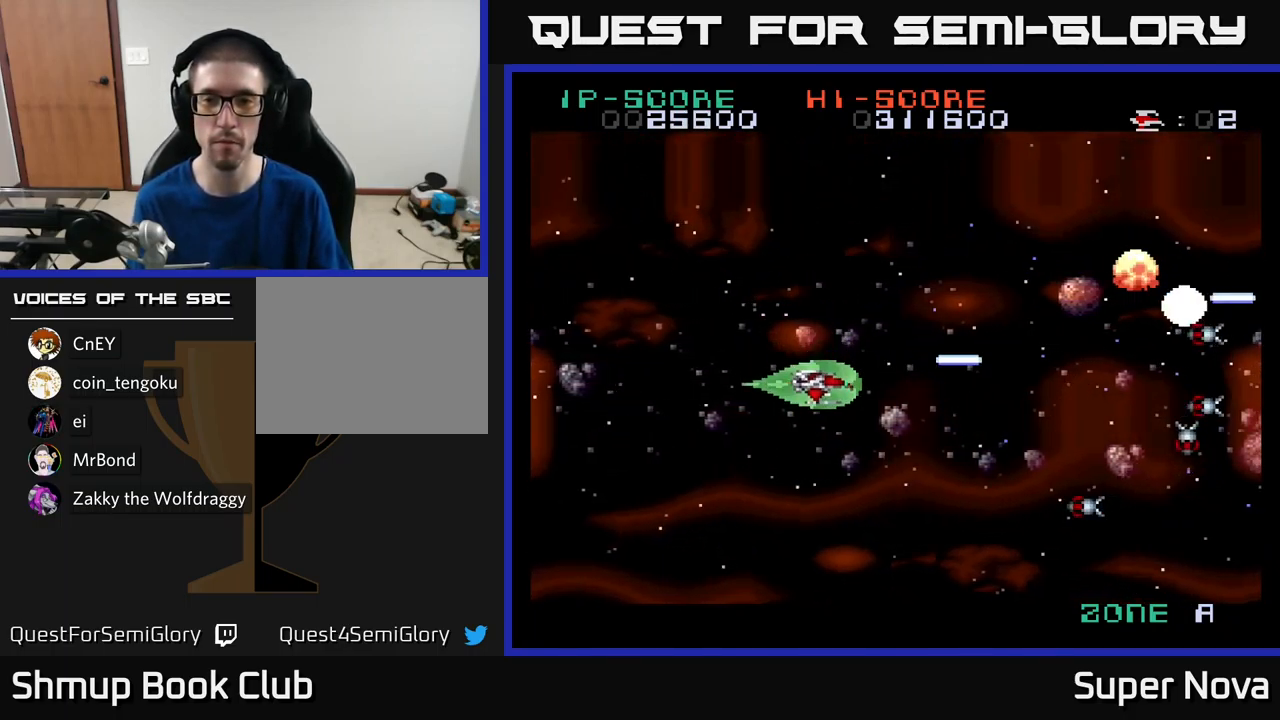
{"buttons": ["X", "DPAD_UP"], "left_stick": "center", "right_stick": "center", "events": [[350, "DPAD_DOWN", "up"], [350, "DPAD_LEFT", "down"], [417, "DPAD_UP", "down"], [500, "DPAD_LEFT", "up"]]}
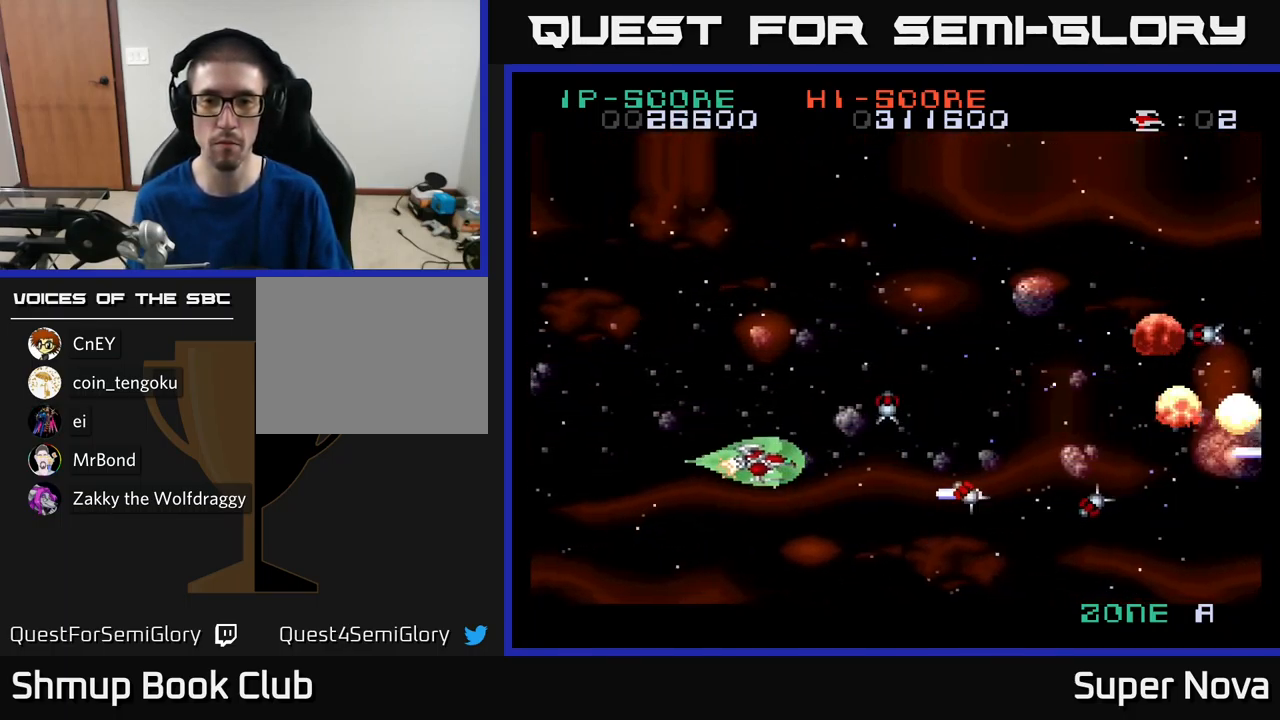
{"buttons": ["A", "DPAD_LEFT"], "left_stick": "center", "right_stick": "center", "events": [[200, "A", "down"], [216, "X", "up"], [250, "DPAD_LEFT", "down"], [350, "X", "down"], [433, "DPAD_UP", "up"], [483, "X", "up"]]}
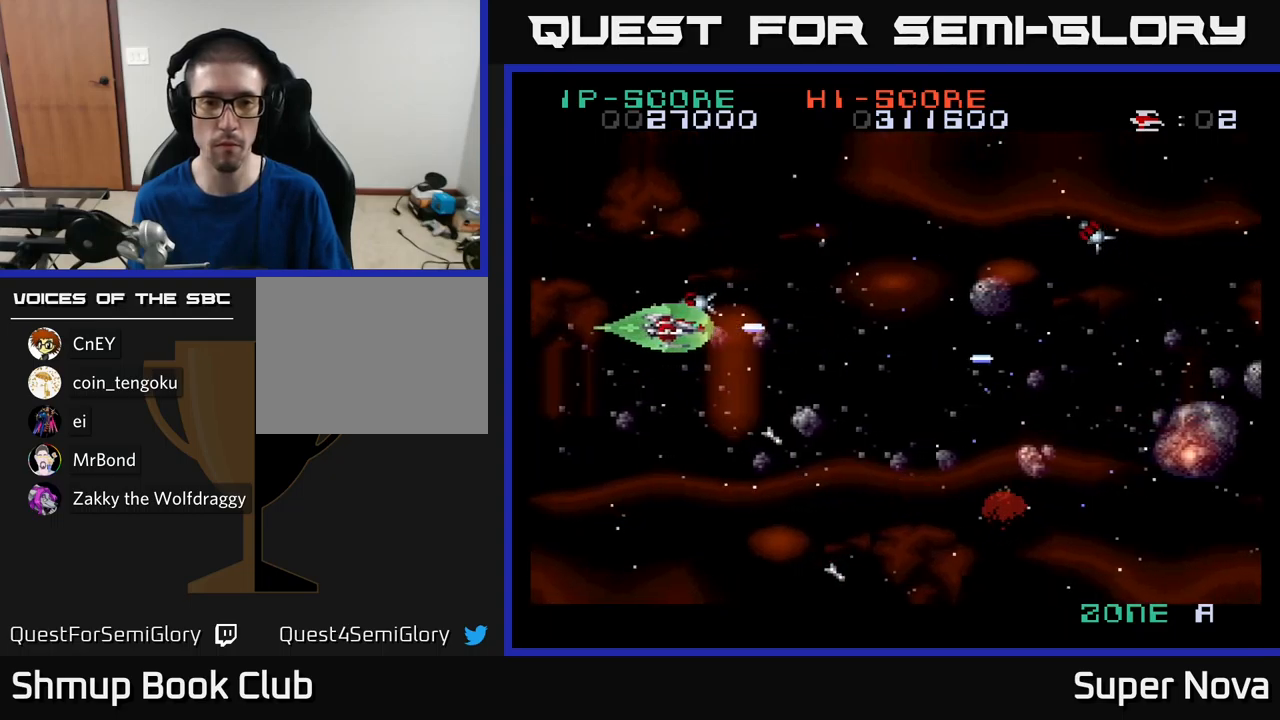
{"buttons": ["X", "DPAD_UP"], "left_stick": "center", "right_stick": "center", "events": [[33, "X", "down"], [50, "A", "up"], [50, "DPAD_DOWN", "down"], [266, "DPAD_DOWN", "up"], [316, "DPAD_UP", "down"], [333, "A", "down"], [350, "DPAD_LEFT", "up"], [350, "X", "up"], [450, "X", "down"], [500, "A", "up"]]}
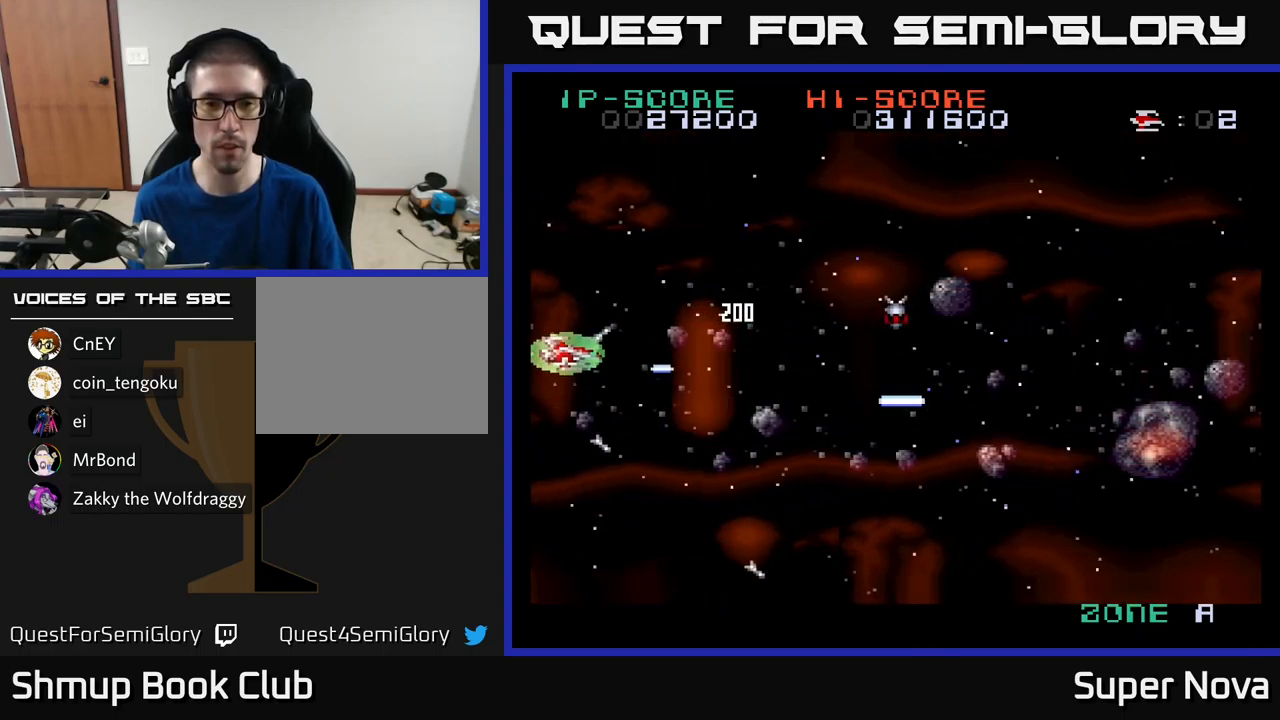
{"buttons": ["X", "DPAD_RIGHT"], "left_stick": "center", "right_stick": "center", "events": [[33, "DPAD_RIGHT", "down"], [66, "DPAD_UP", "up"], [133, "DPAD_DOWN", "down"], [450, "DPAD_DOWN", "up"]]}
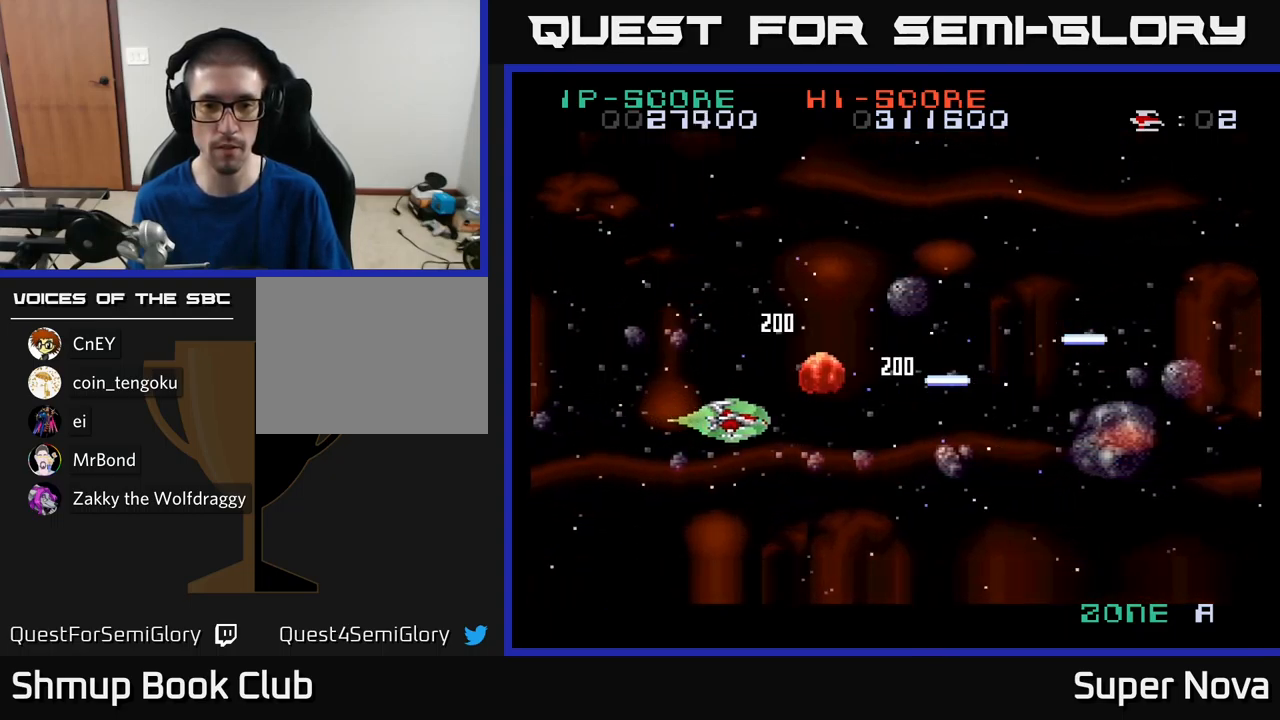
{"buttons": ["X", "DPAD_UP", "DPAD_RIGHT"], "left_stick": "center", "right_stick": "center", "events": [[50, "DPAD_UP", "down"]]}
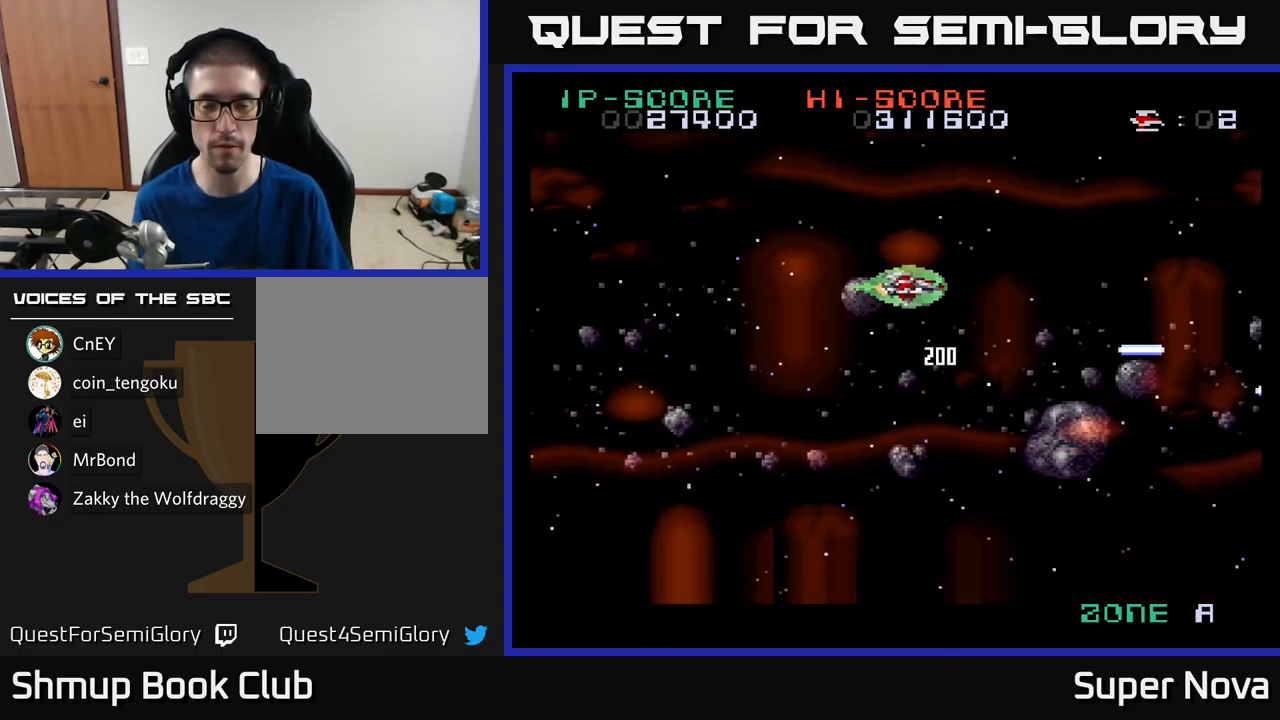
{"buttons": ["X", "DPAD_DOWN"], "left_stick": "center", "right_stick": "center", "events": [[333, "DPAD_RIGHT", "up"], [333, "DPAD_UP", "up"], [483, "DPAD_DOWN", "down"]]}
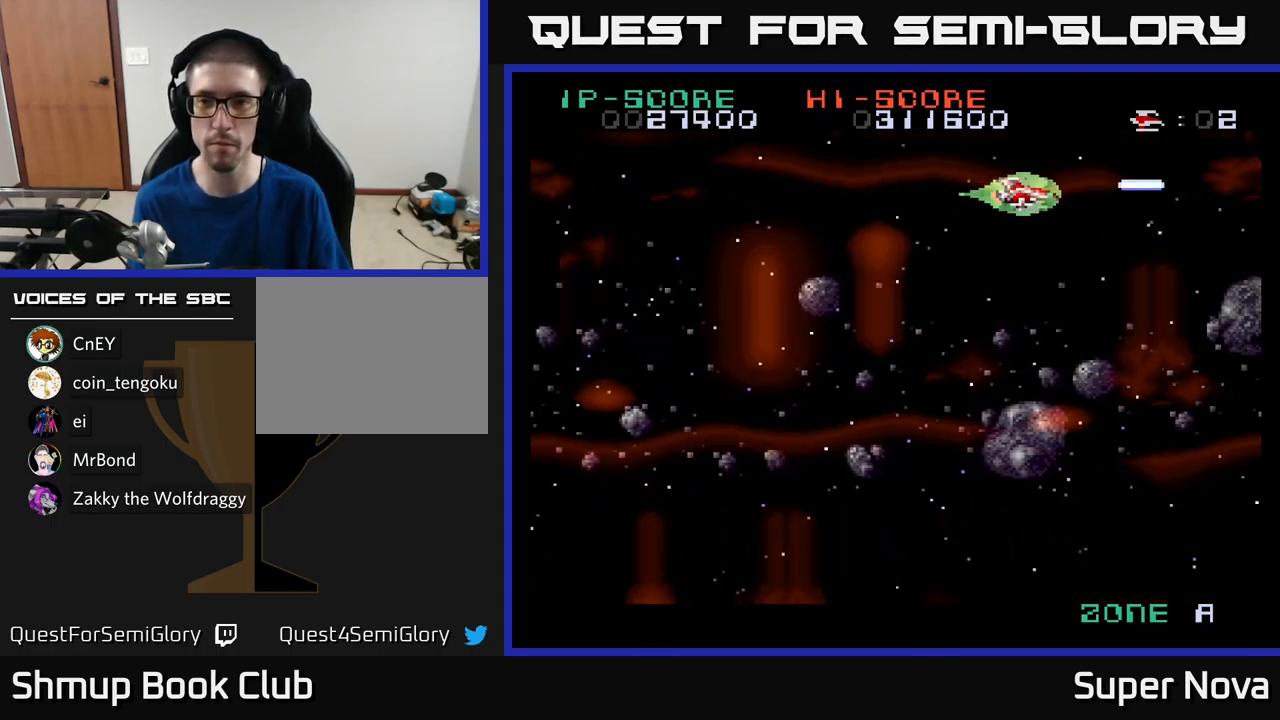
{"buttons": ["X", "DPAD_DOWN"], "left_stick": "center", "right_stick": "center", "events": []}
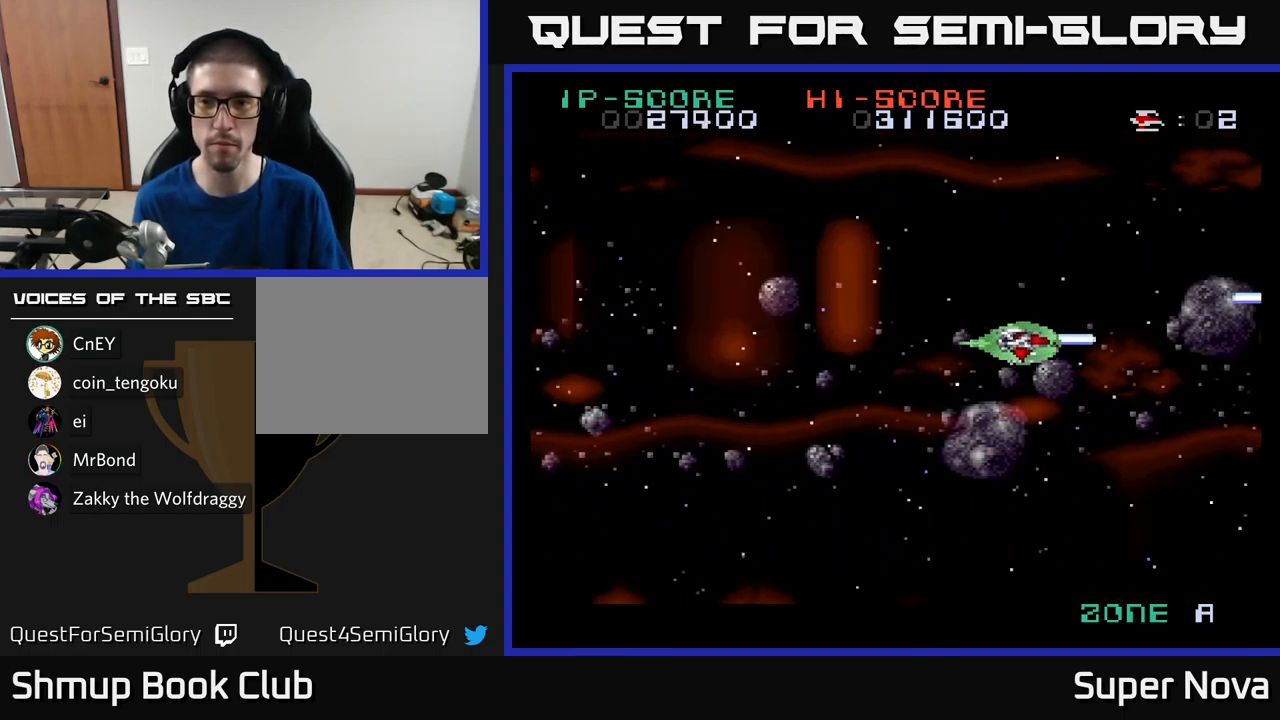
{"buttons": ["A", "DPAD_LEFT"], "left_stick": "center", "right_stick": "center", "events": [[133, "DPAD_LEFT", "down"], [150, "DPAD_DOWN", "up"], [233, "DPAD_UP", "down"], [350, "DPAD_LEFT", "up"], [366, "A", "down"], [416, "DPAD_LEFT", "down"], [433, "X", "up"], [466, "DPAD_UP", "up"]]}
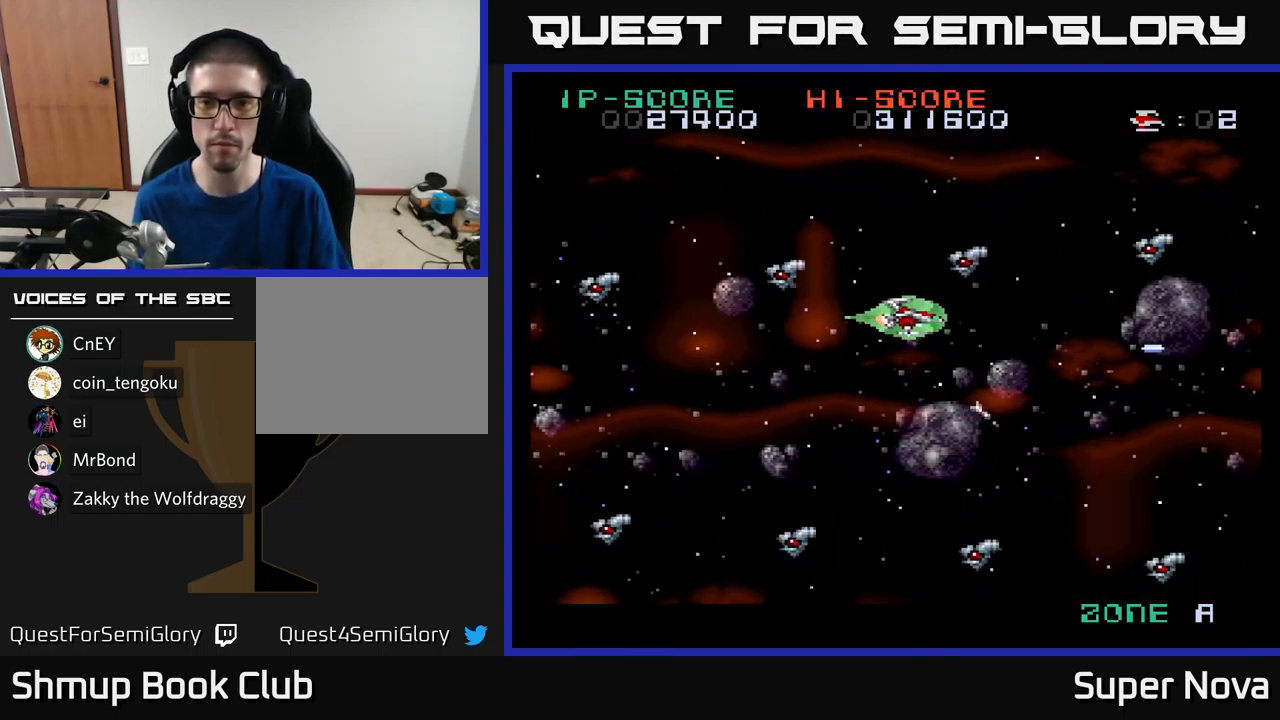
{"buttons": ["X", "DPAD_DOWN", "DPAD_RIGHT"], "left_stick": "center", "right_stick": "center"}
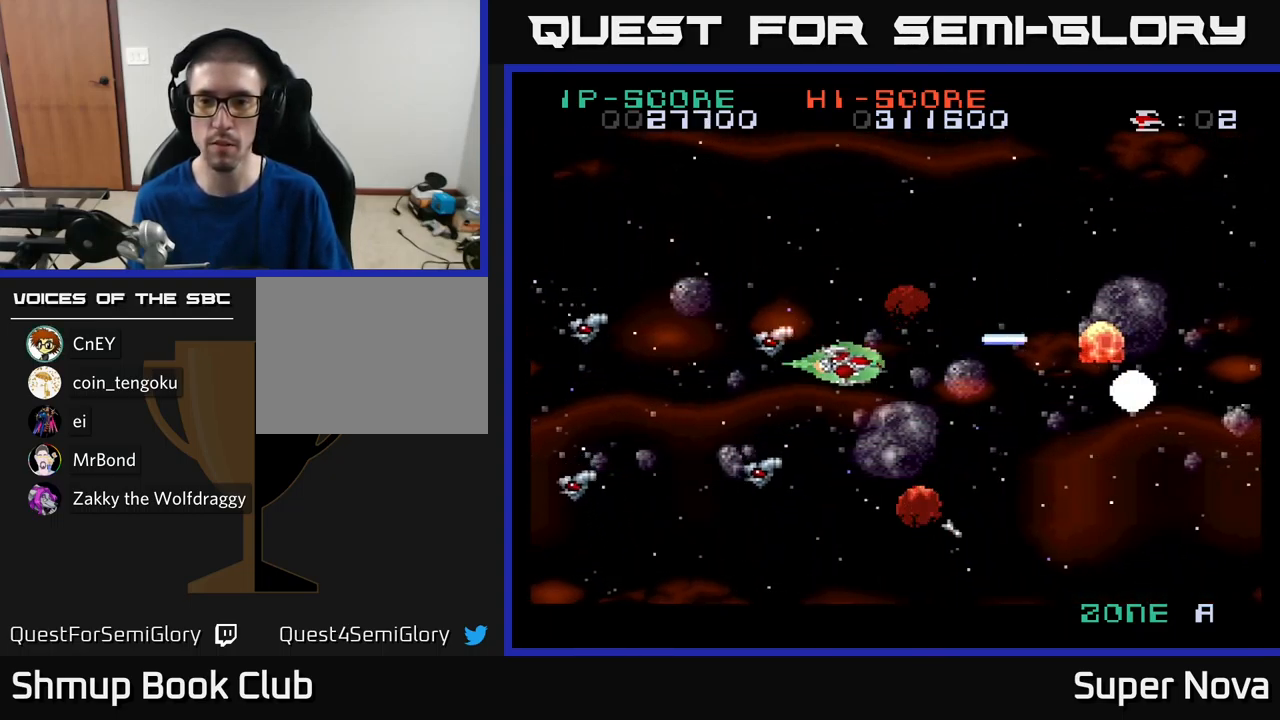
{"buttons": ["X", "DPAD_LEFT"], "left_stick": "center", "right_stick": "center", "events": [[33, "DPAD_DOWN", "up"], [166, "A", "down"], [200, "X", "up"], [300, "X", "down"], [316, "A", "up"], [316, "DPAD_RIGHT", "up"], [333, "DPAD_UP", "down"], [350, "DPAD_LEFT", "down"], [450, "DPAD_UP", "up"]]}
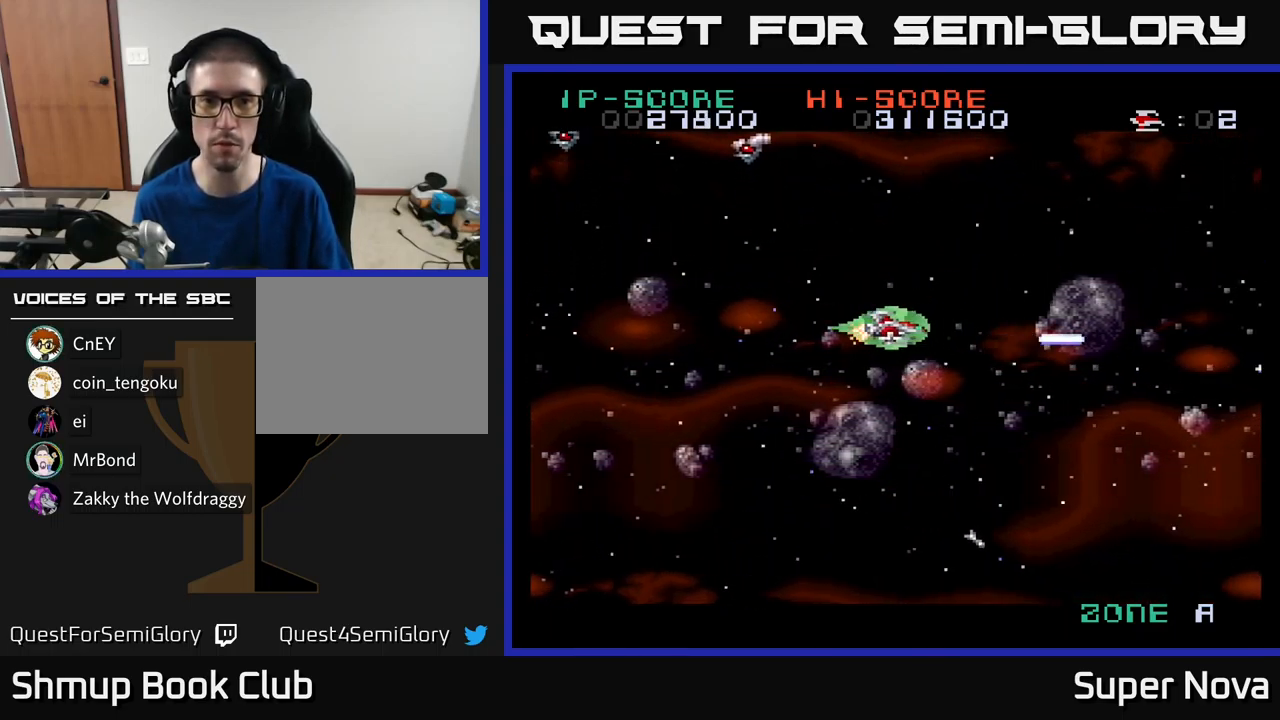
{"buttons": ["X"], "left_stick": "center", "right_stick": "center", "events": [[333, "DPAD_LEFT", "up"]]}
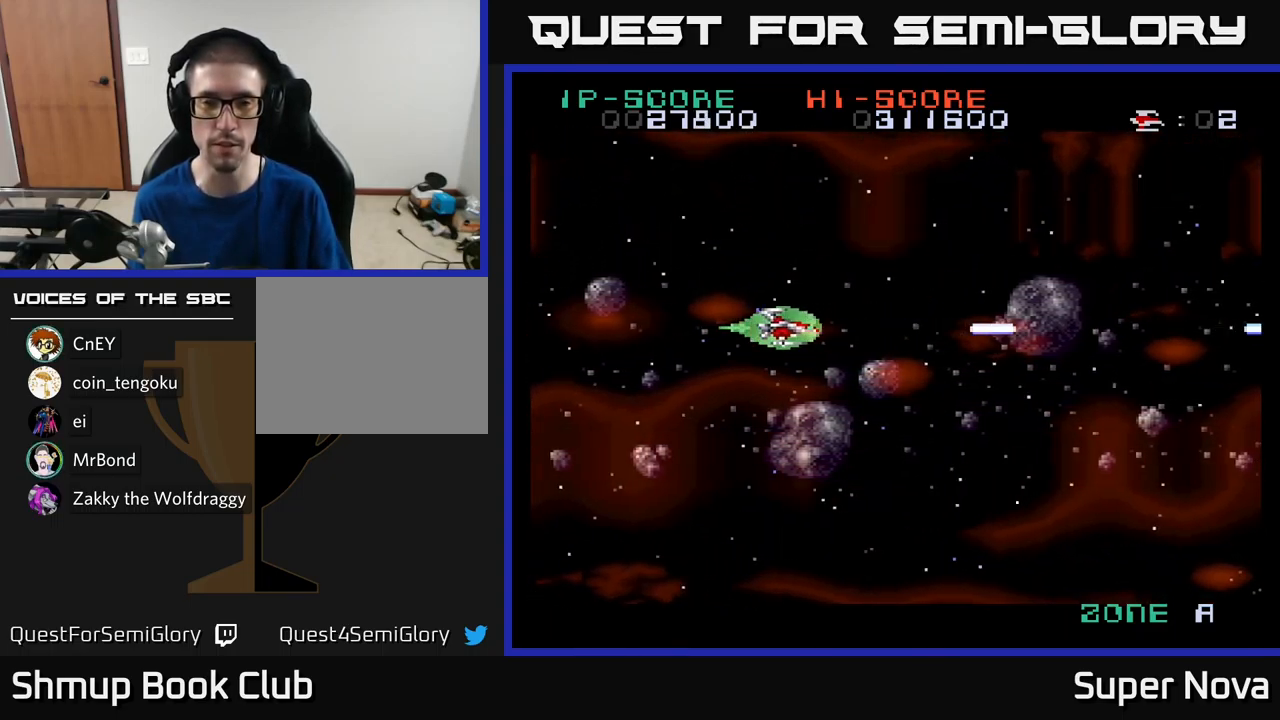
{"buttons": ["X"], "left_stick": "center", "right_stick": "center", "events": []}
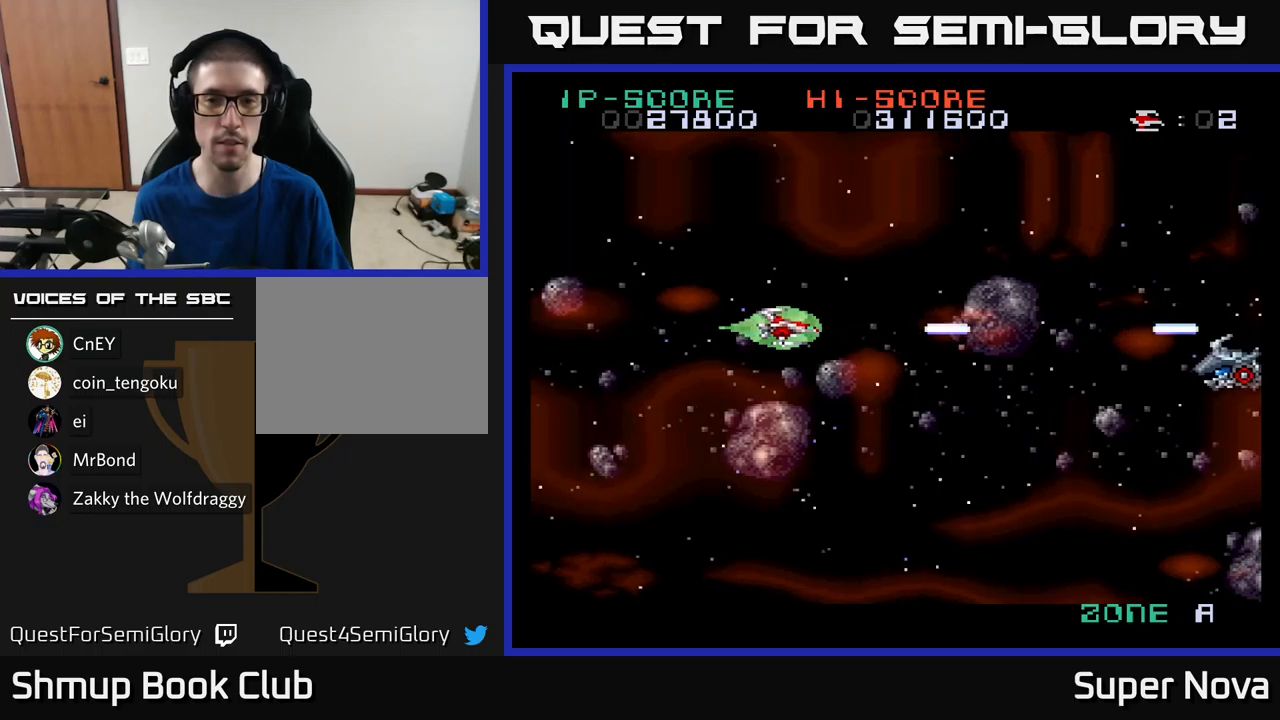
{"buttons": ["X", "DPAD_RIGHT"], "left_stick": "center", "right_stick": "center", "events": [[150, "DPAD_RIGHT", "down"], [183, "DPAD_DOWN", "down"], [367, "DPAD_DOWN", "up"]]}
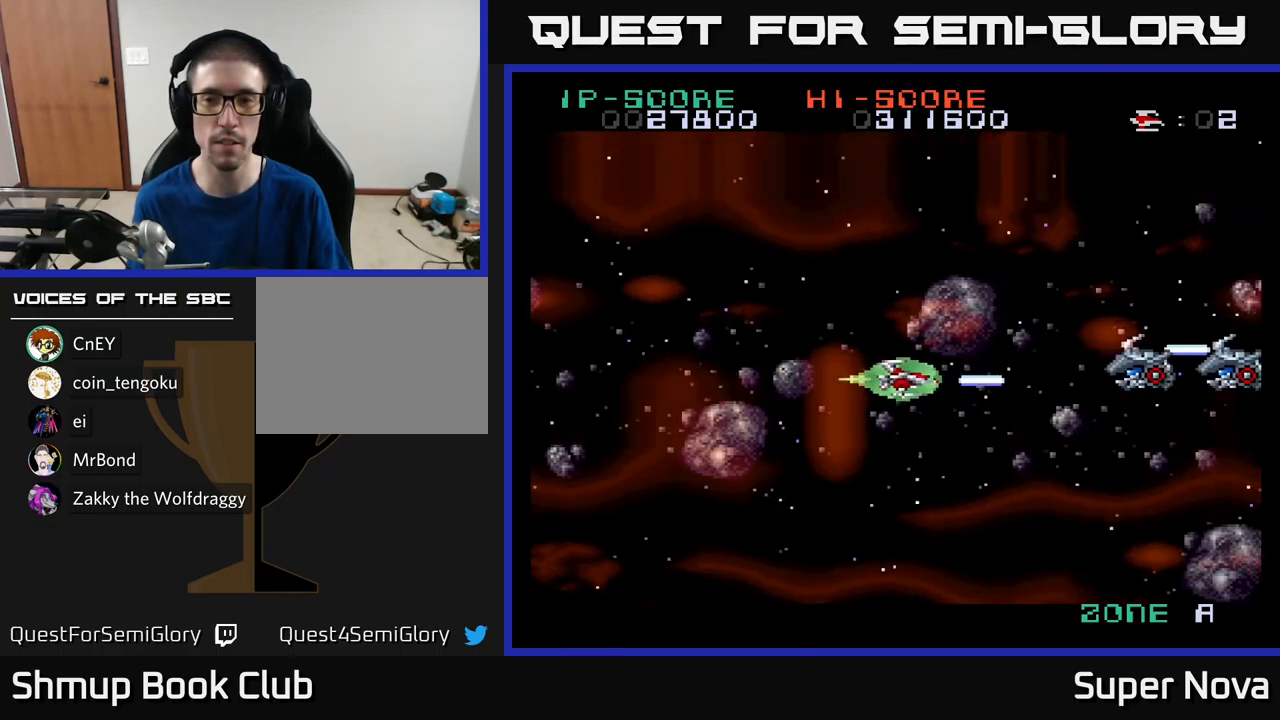
{"buttons": ["X"], "left_stick": "center", "right_stick": "center", "events": [[100, "DPAD_RIGHT", "up"], [150, "DPAD_LEFT", "down"], [150, "DPAD_UP", "down"], [283, "DPAD_UP", "up"], [333, "DPAD_LEFT", "up"]]}
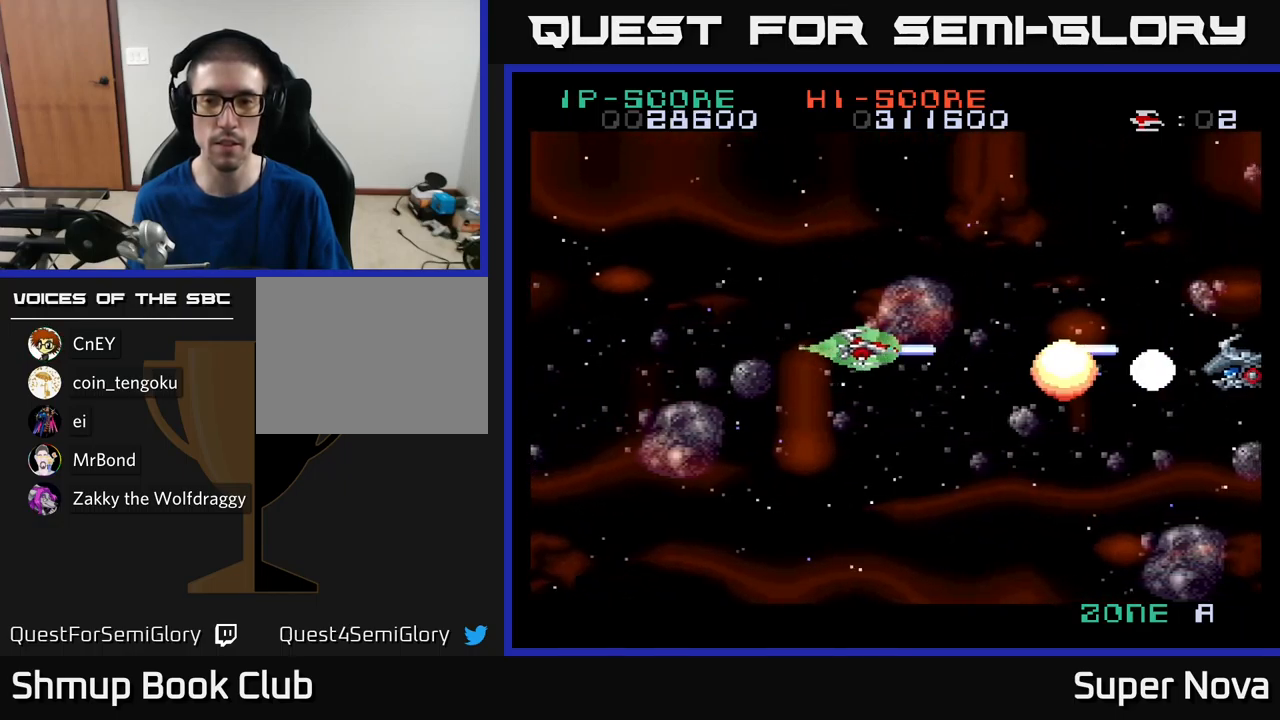
{"buttons": ["X"], "left_stick": "center", "right_stick": "center", "events": []}
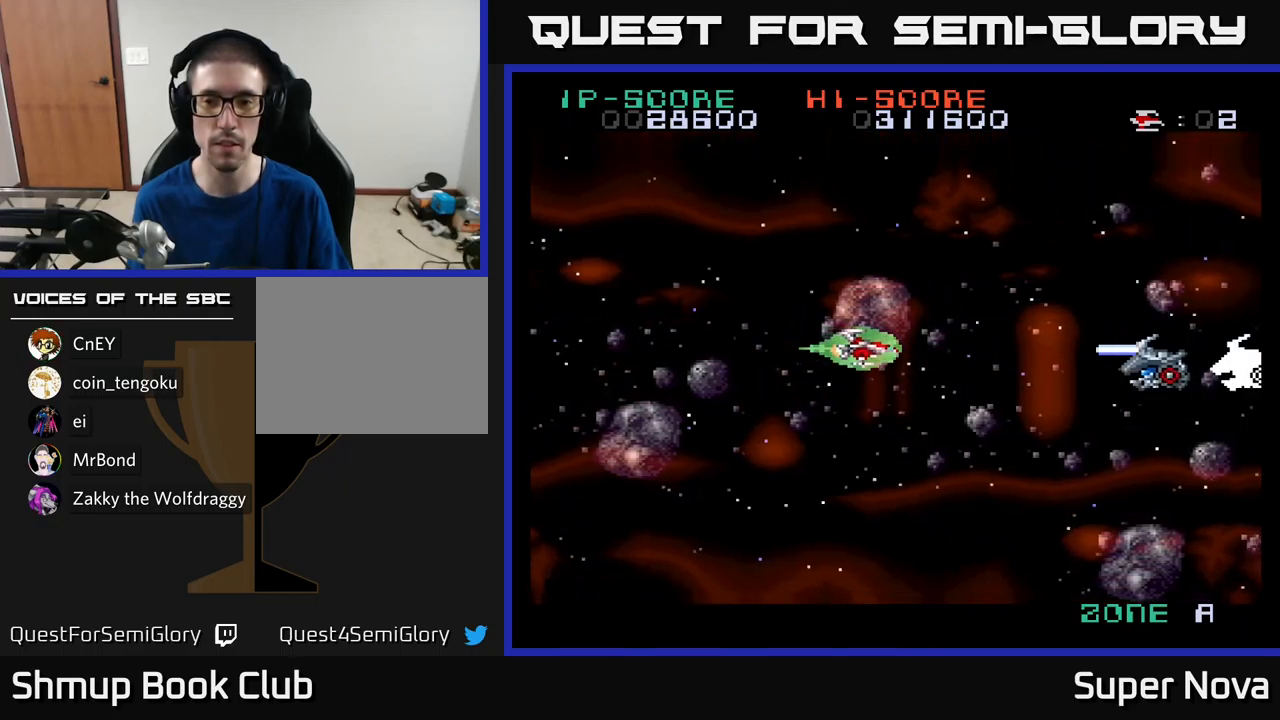
{"buttons": ["X"], "left_stick": "center", "right_stick": "center", "events": []}
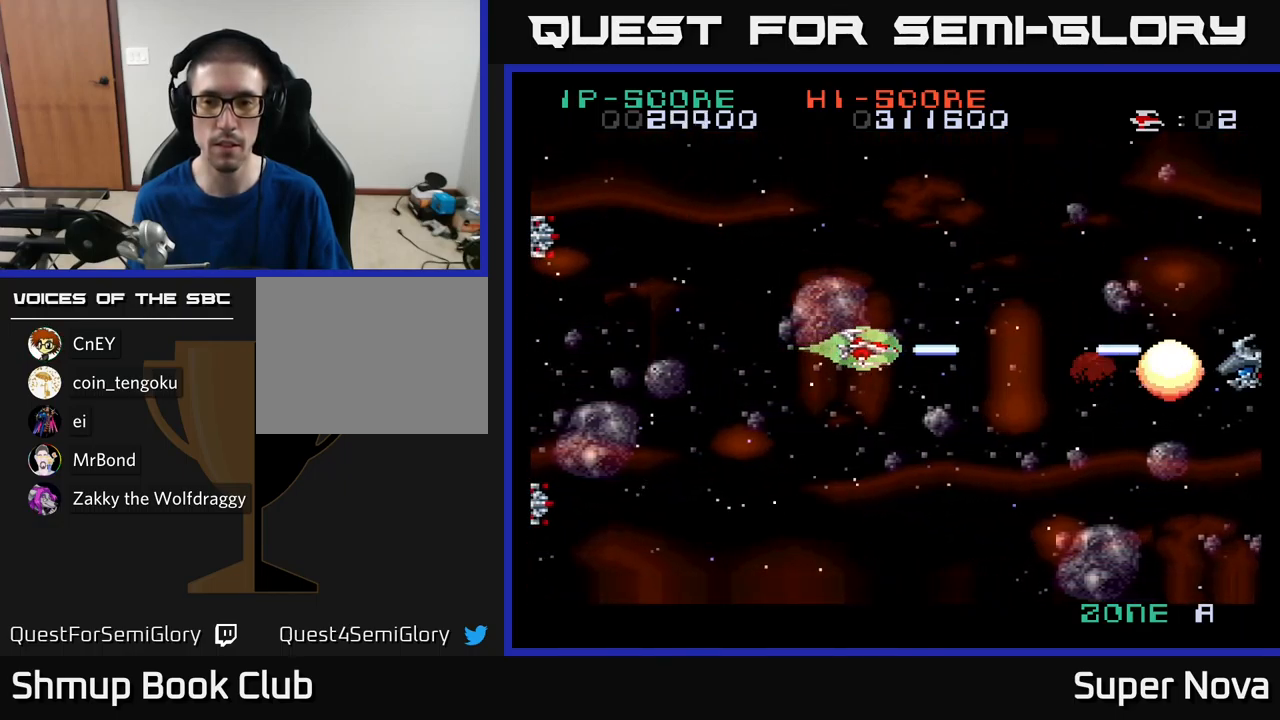
{"buttons": ["X", "DPAD_LEFT"], "left_stick": "center", "right_stick": "center", "events": [[383, "DPAD_LEFT", "down"]]}
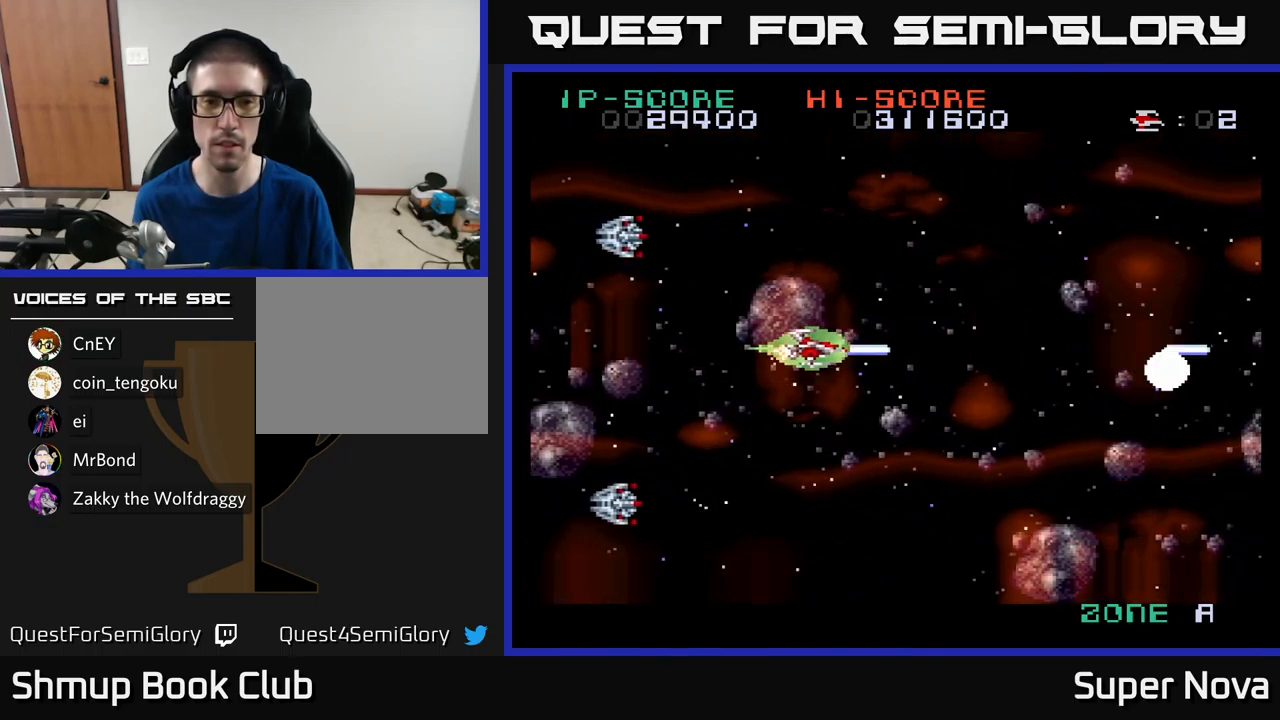
{"buttons": ["DPAD_RIGHT"], "left_stick": "center", "right_stick": "center", "events": [[83, "DPAD_DOWN", "down"], [233, "DPAD_DOWN", "up"], [267, "X", "up"], [400, "A", "down"], [417, "DPAD_LEFT", "up"], [417, "DPAD_UP", "down"], [450, "DPAD_RIGHT", "down"], [483, "A", "up"], [500, "DPAD_UP", "up"]]}
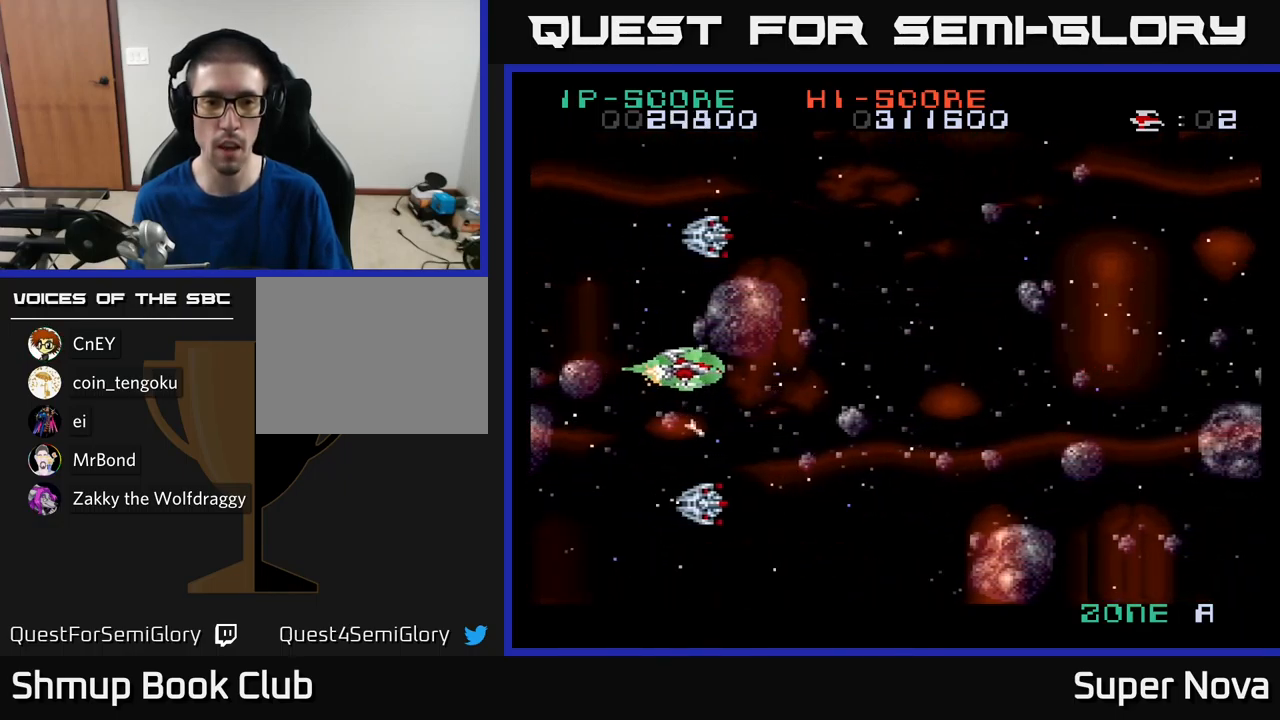
{"buttons": ["X", "DPAD_UP", "DPAD_LEFT"], "left_stick": "center", "right_stick": "center", "events": [[33, "A", "down"], [50, "DPAD_RIGHT", "up"], [117, "A", "up"], [183, "A", "down"], [183, "X", "down"], [233, "DPAD_LEFT", "down"], [283, "A", "up"], [283, "X", "up"], [333, "A", "down"], [350, "X", "down"], [383, "A", "up"], [400, "DPAD_UP", "down"]]}